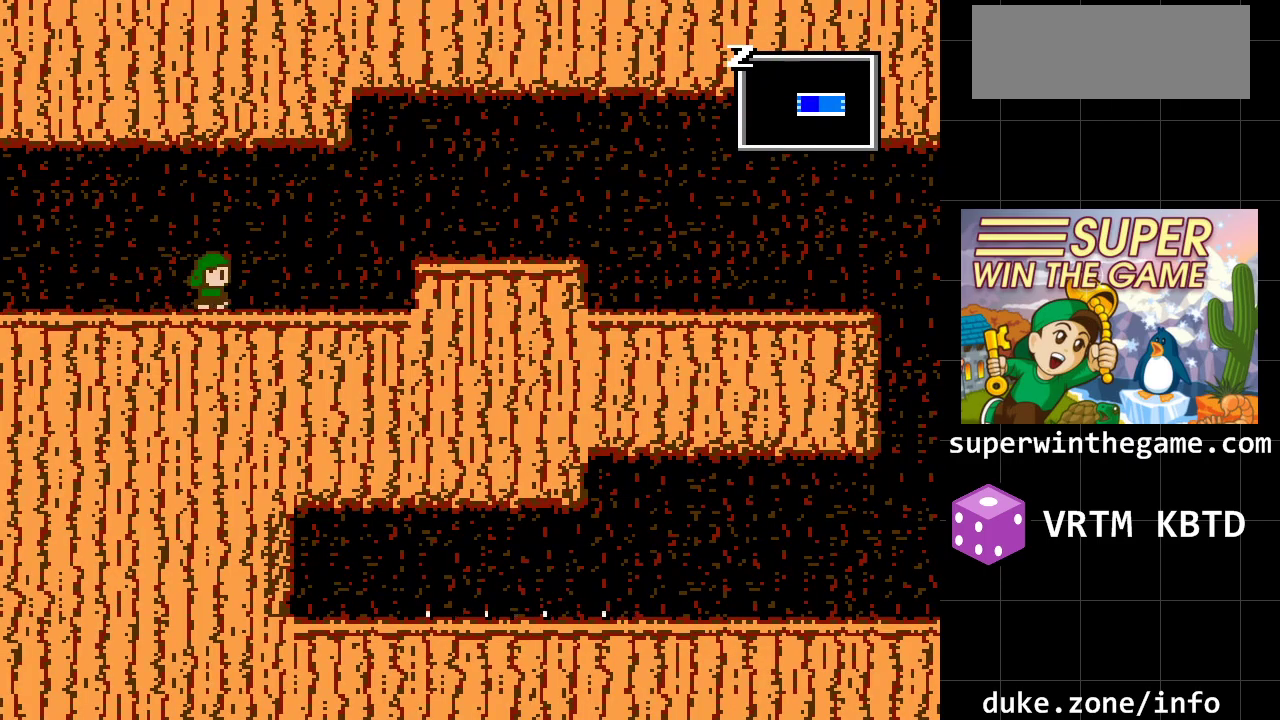
Gameplay with a controller (Xbox layout); each line is a JSON object with the inputs held at the frame after it. "events" lists button and stick changes between this image and that frame as [ms after this image, input, new state], when the widget could be followed in between. Not read: L1 L2 L3 R1 R2 R3.
{"buttons": ["A", "DPAD_RIGHT"], "events": [[433, "A", "down"]]}
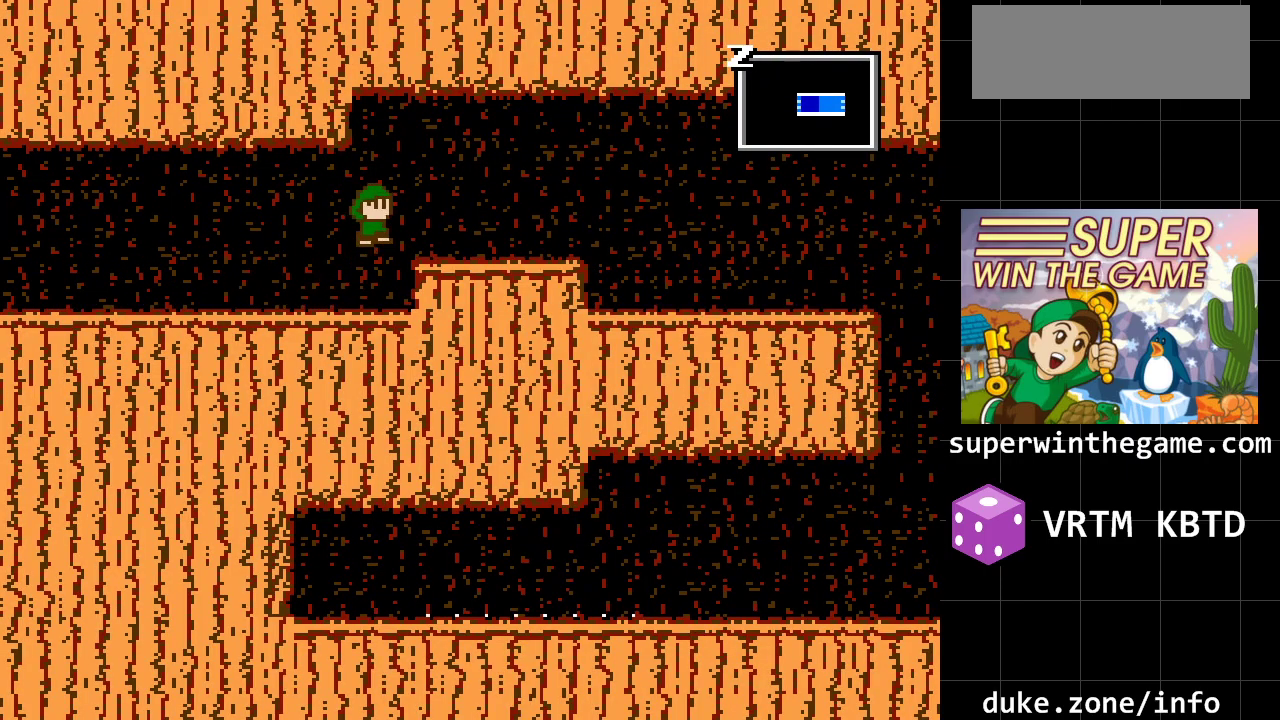
{"buttons": ["DPAD_RIGHT"], "events": [[233, "A", "up"]]}
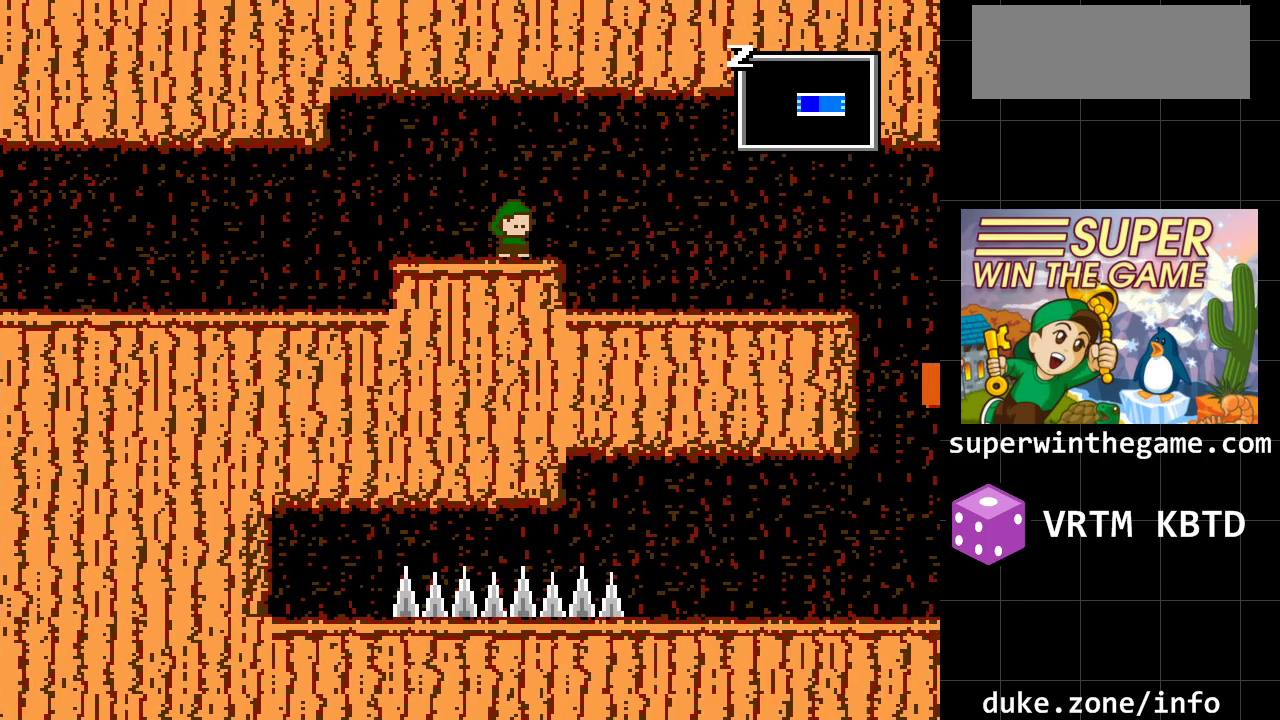
{"buttons": ["DPAD_RIGHT"], "events": []}
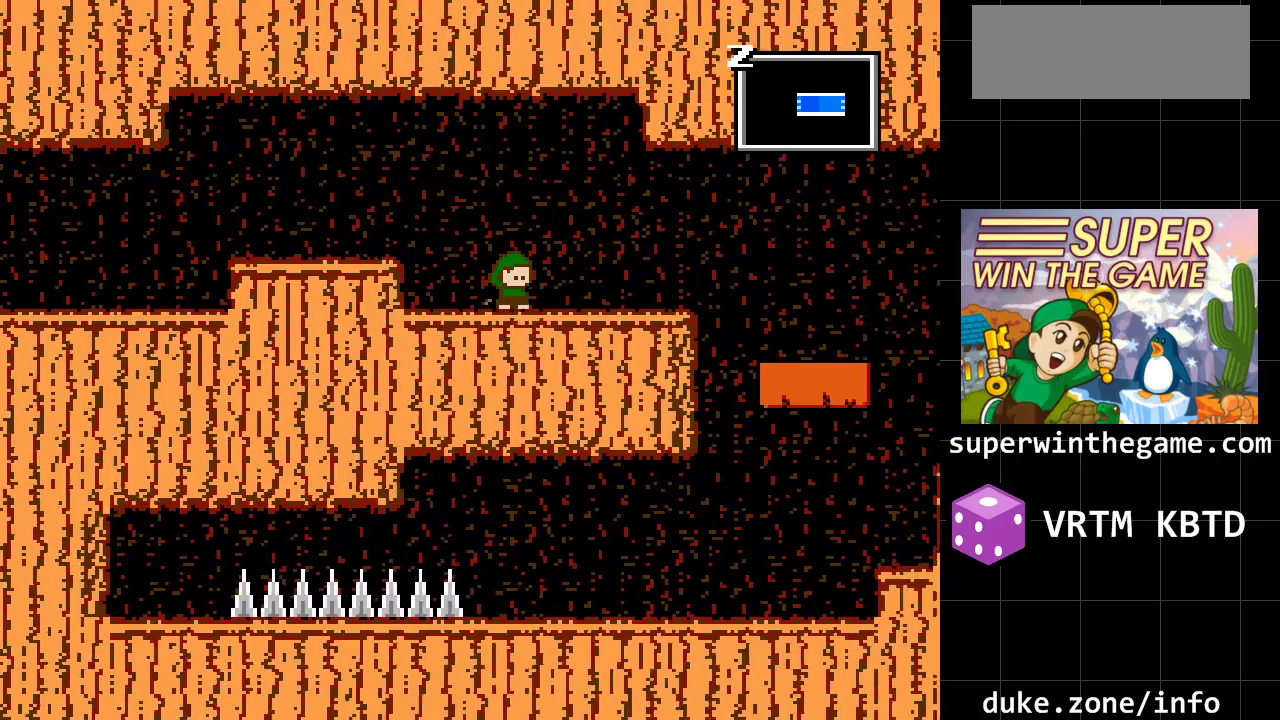
{"buttons": ["DPAD_RIGHT"], "events": []}
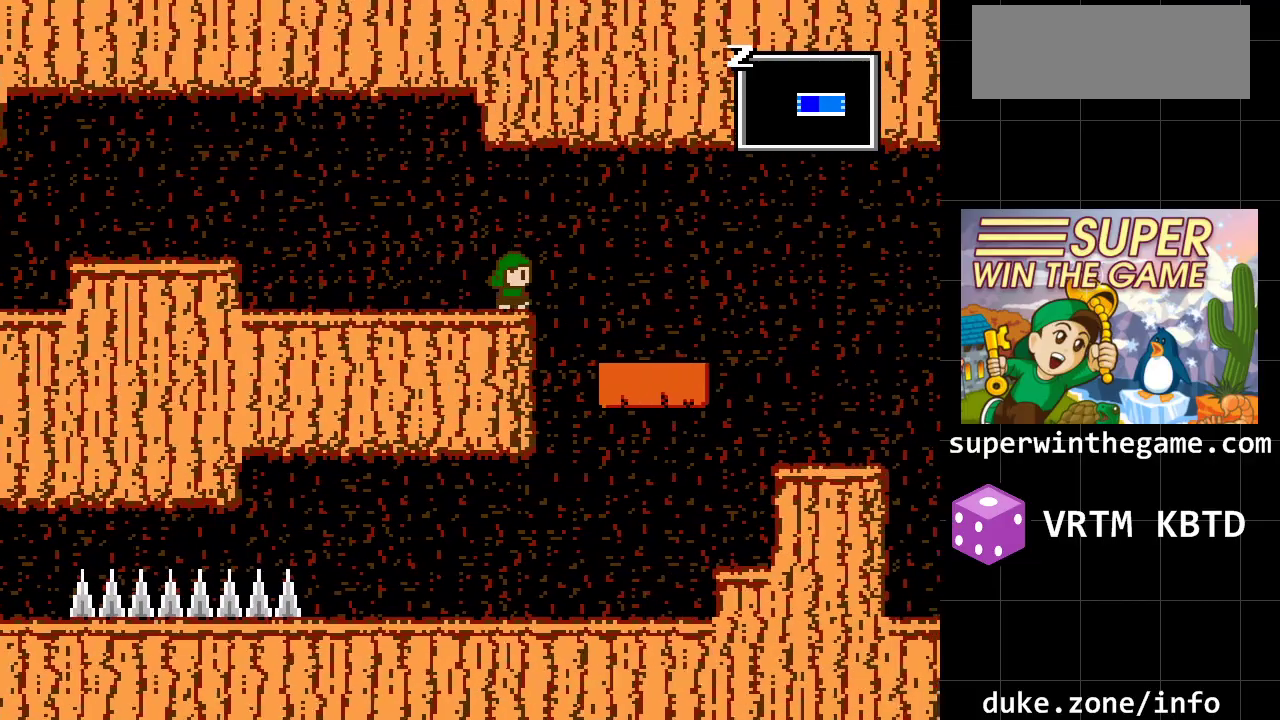
{"buttons": ["DPAD_RIGHT"], "events": []}
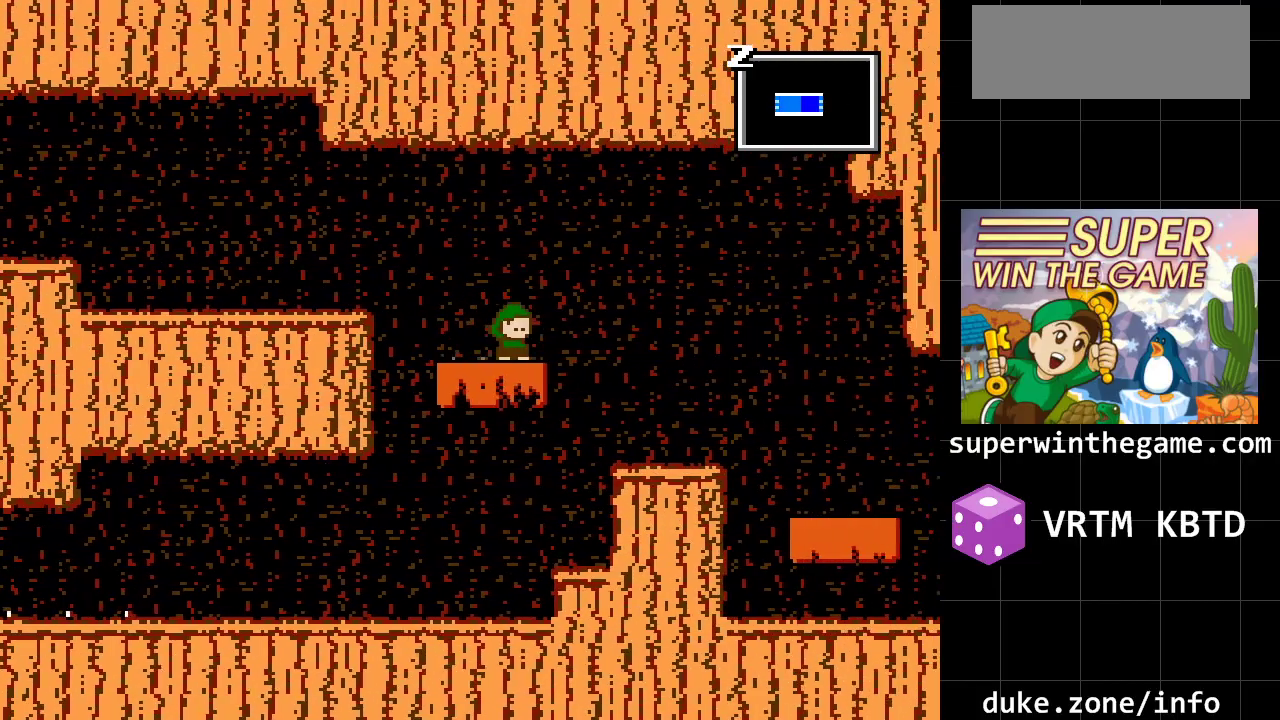
{"buttons": ["DPAD_RIGHT"], "events": []}
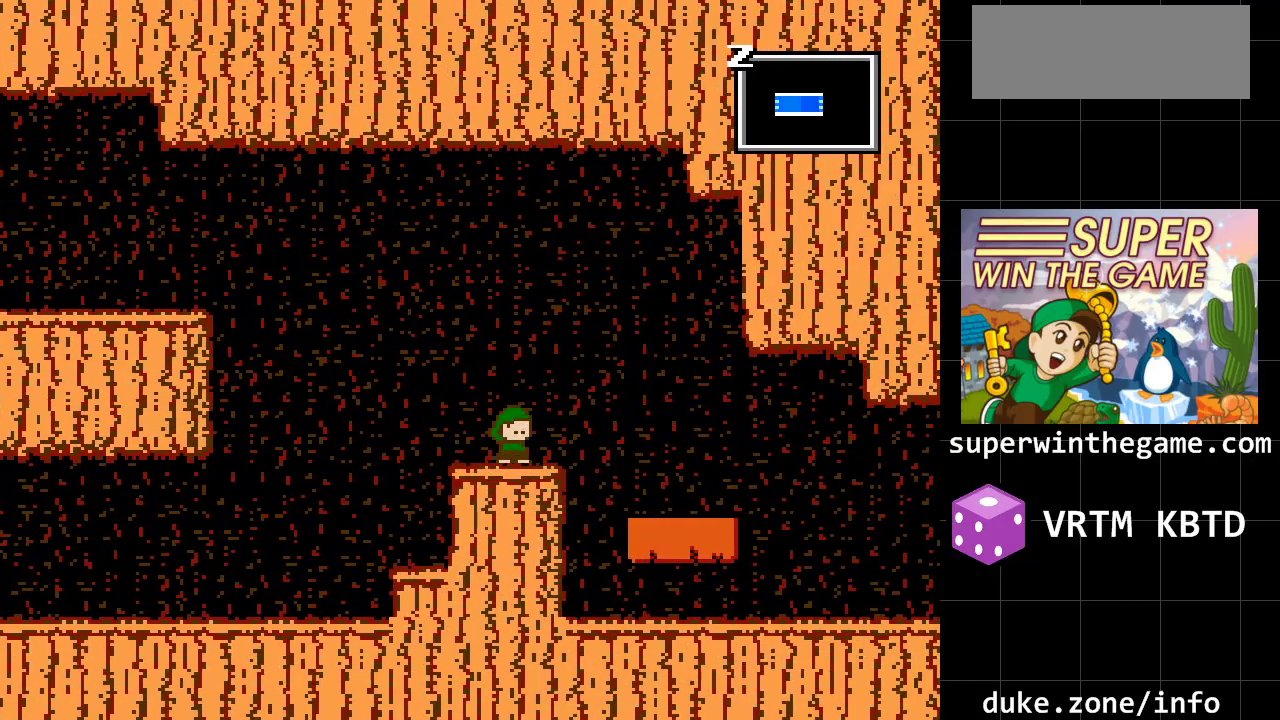
{"buttons": ["DPAD_RIGHT"], "events": []}
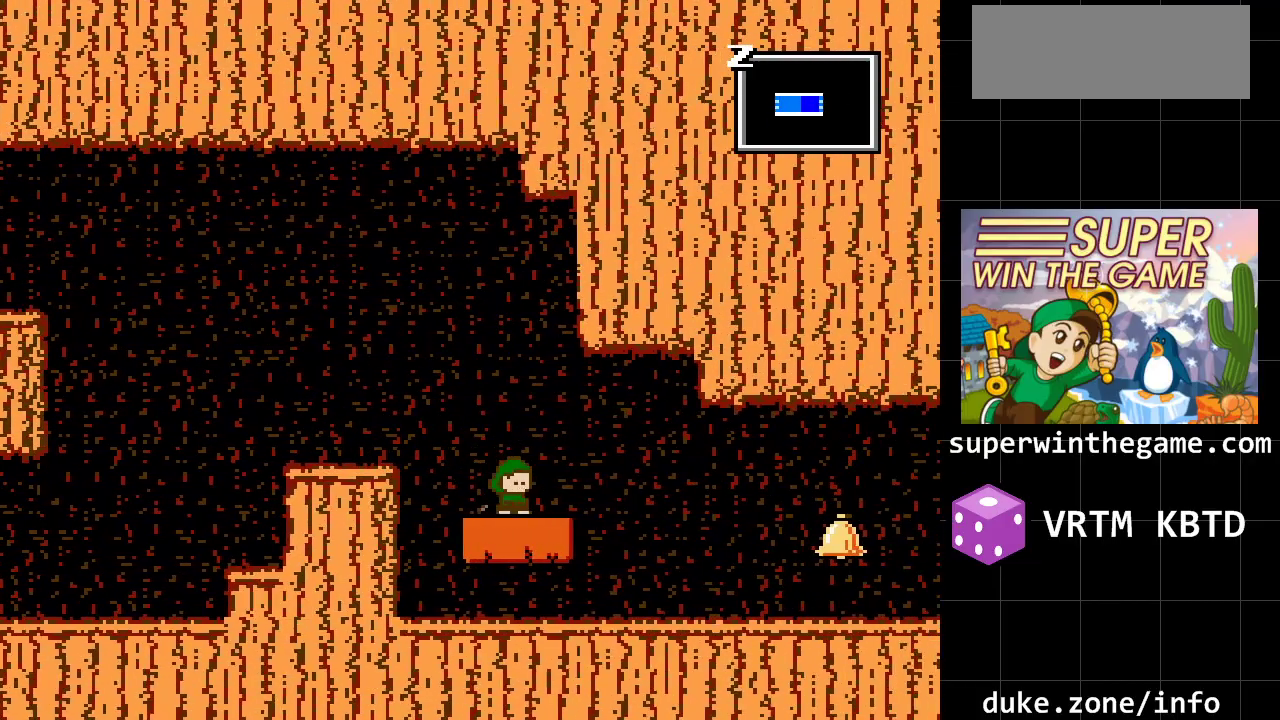
{"buttons": ["DPAD_RIGHT"], "events": []}
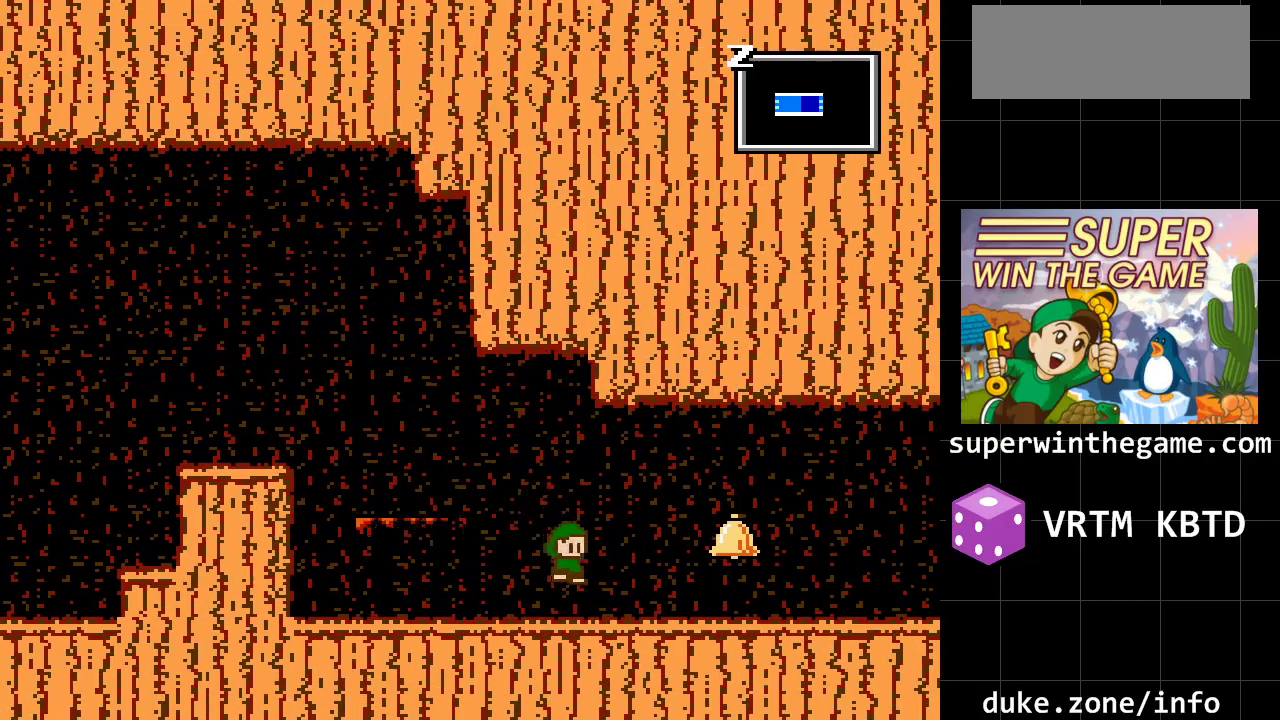
{"buttons": ["A", "DPAD_RIGHT"], "events": [[417, "A", "down"]]}
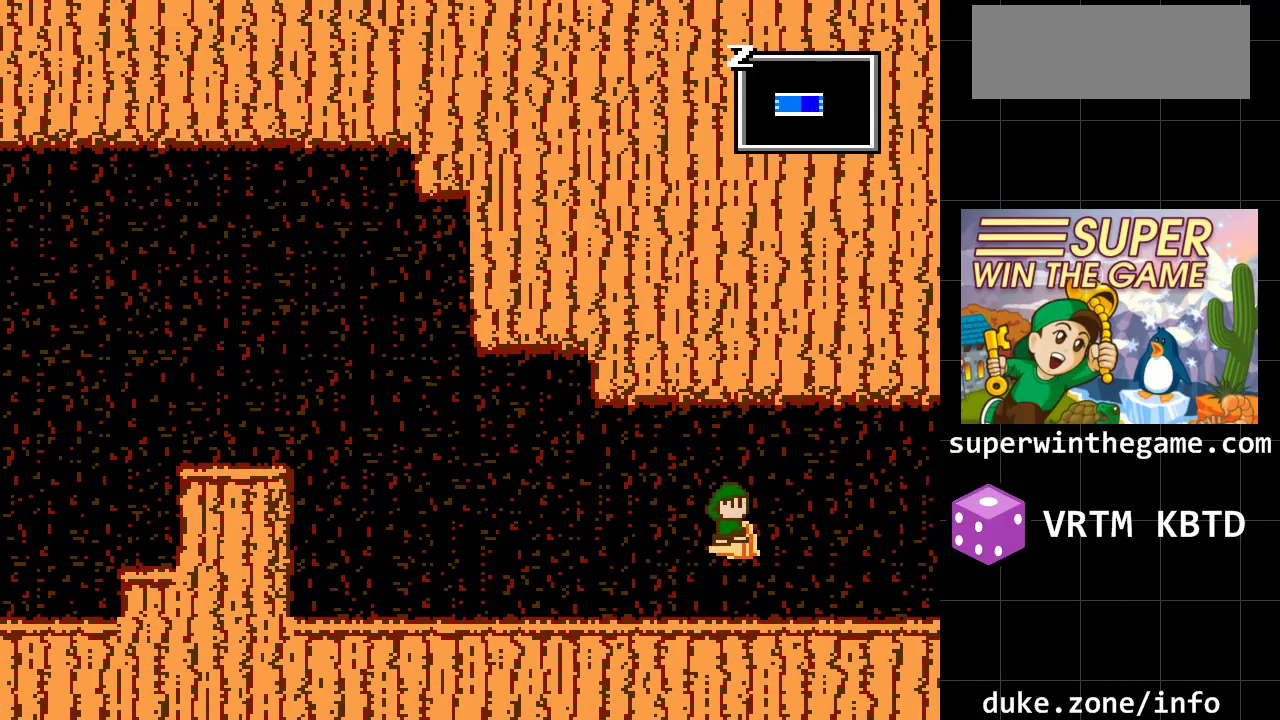
{"buttons": ["DPAD_RIGHT"], "events": [[167, "A", "up"]]}
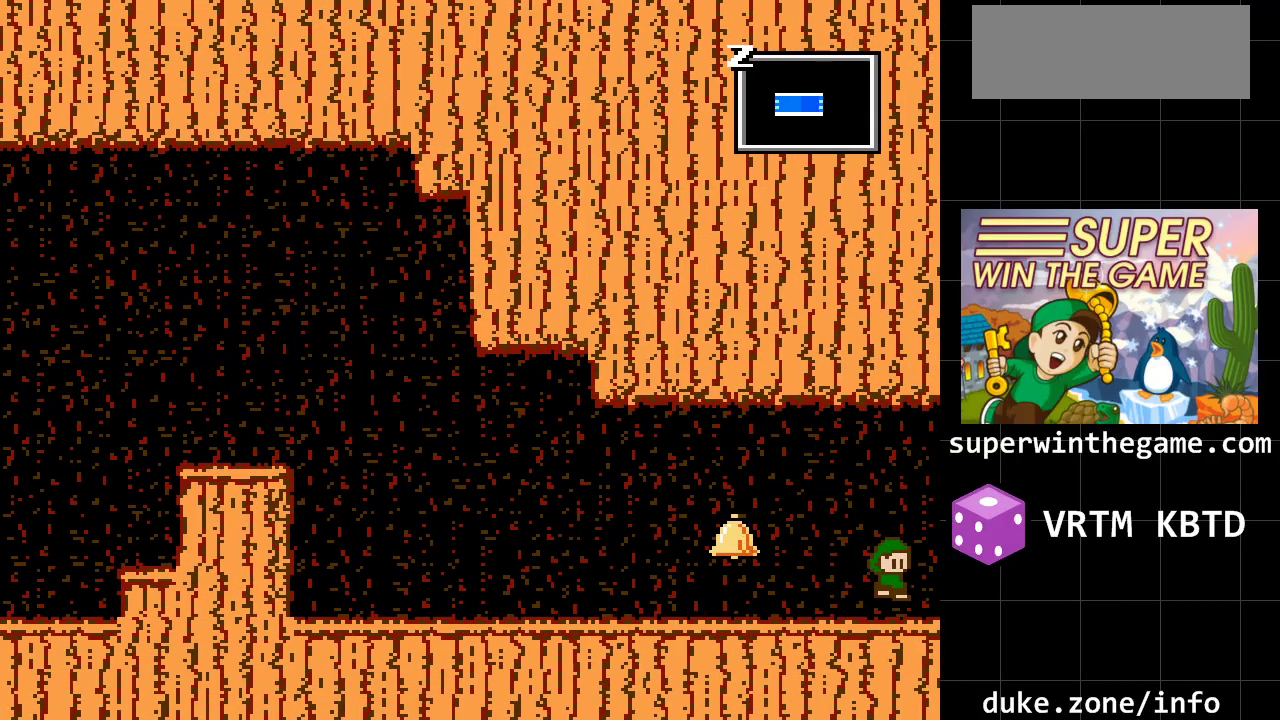
{"buttons": ["DPAD_RIGHT"], "events": []}
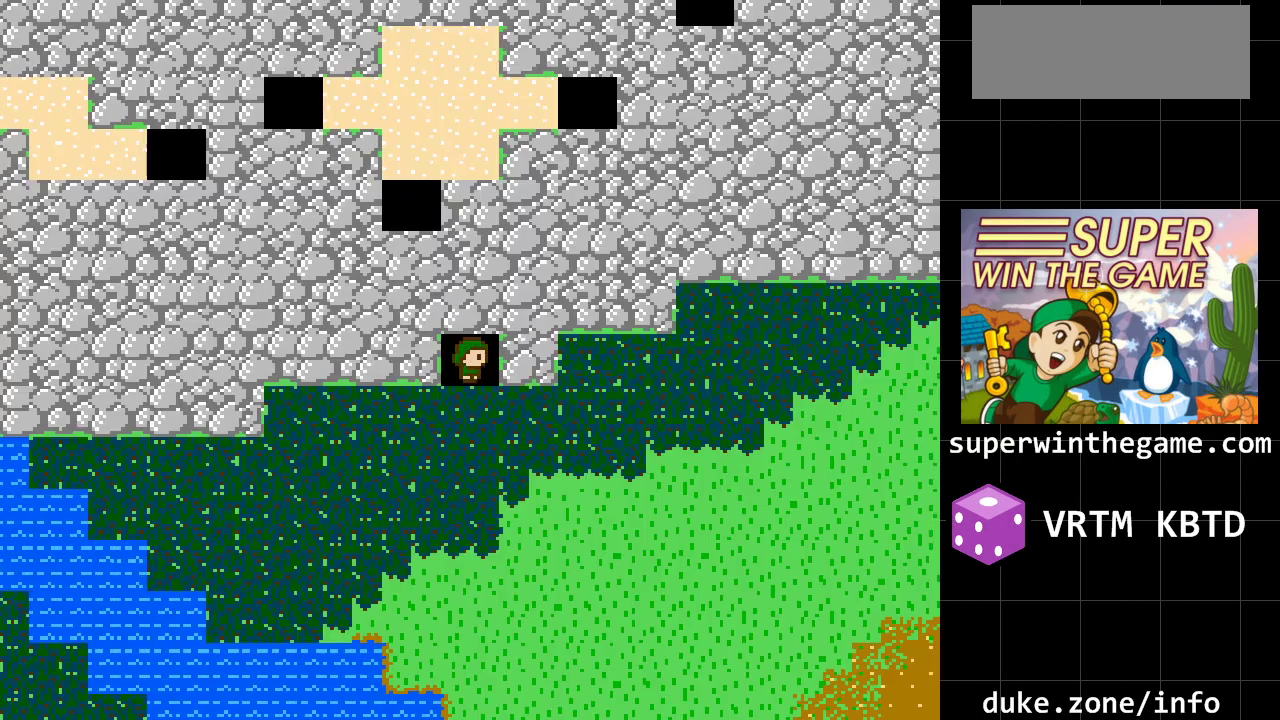
{"buttons": ["DPAD_LEFT"], "events": [[67, "DPAD_DOWN", "down"], [67, "DPAD_RIGHT", "up"], [350, "DPAD_DOWN", "up"], [350, "DPAD_LEFT", "down"]]}
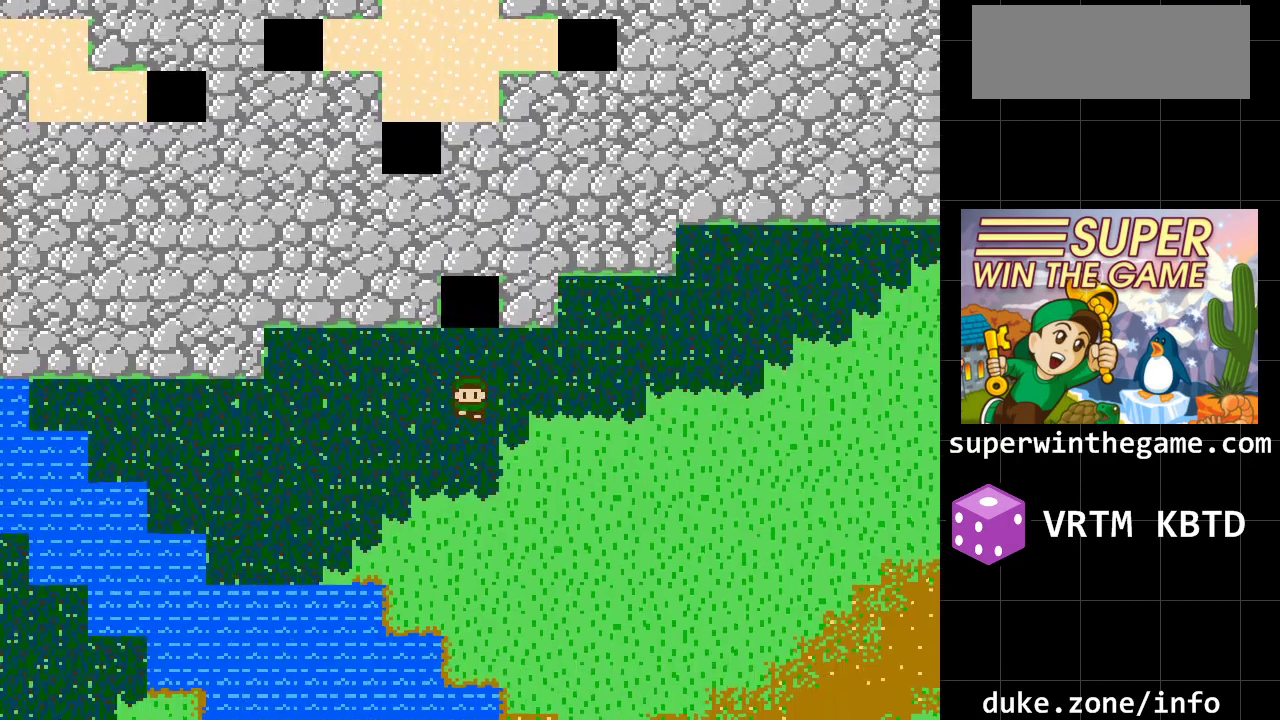
{"buttons": ["DPAD_LEFT"], "events": []}
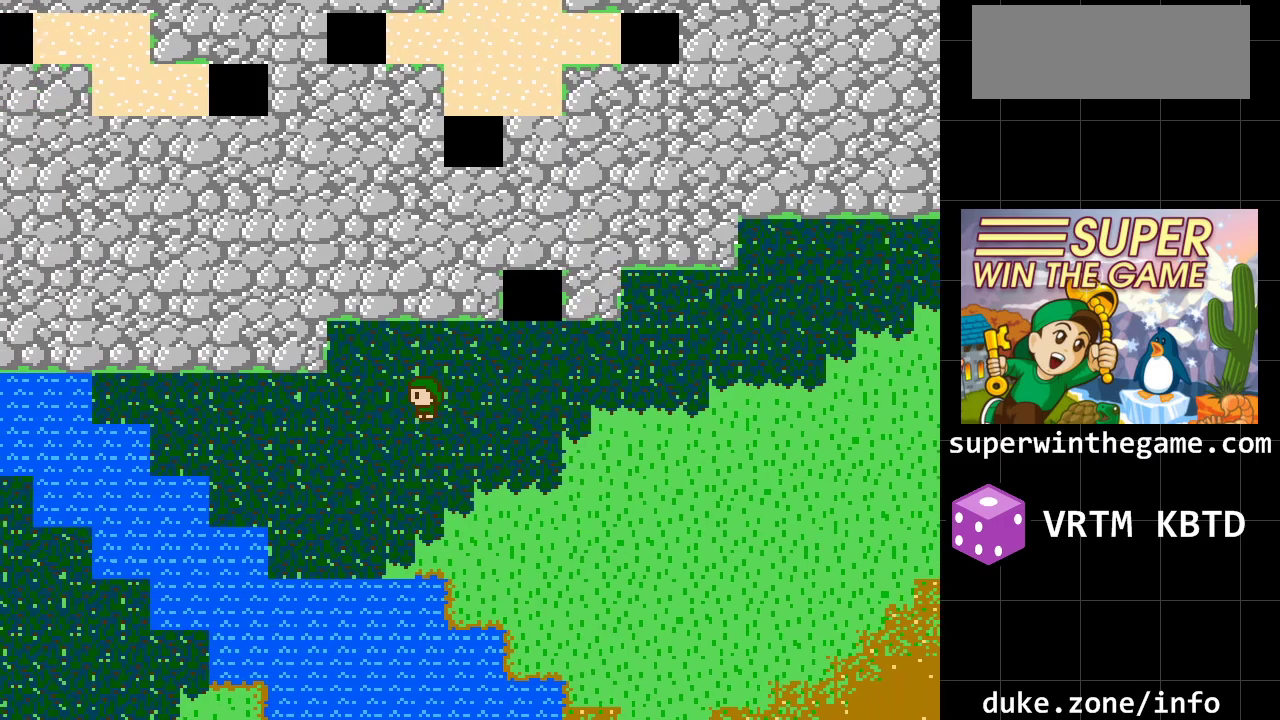
{"buttons": ["DPAD_LEFT"], "events": []}
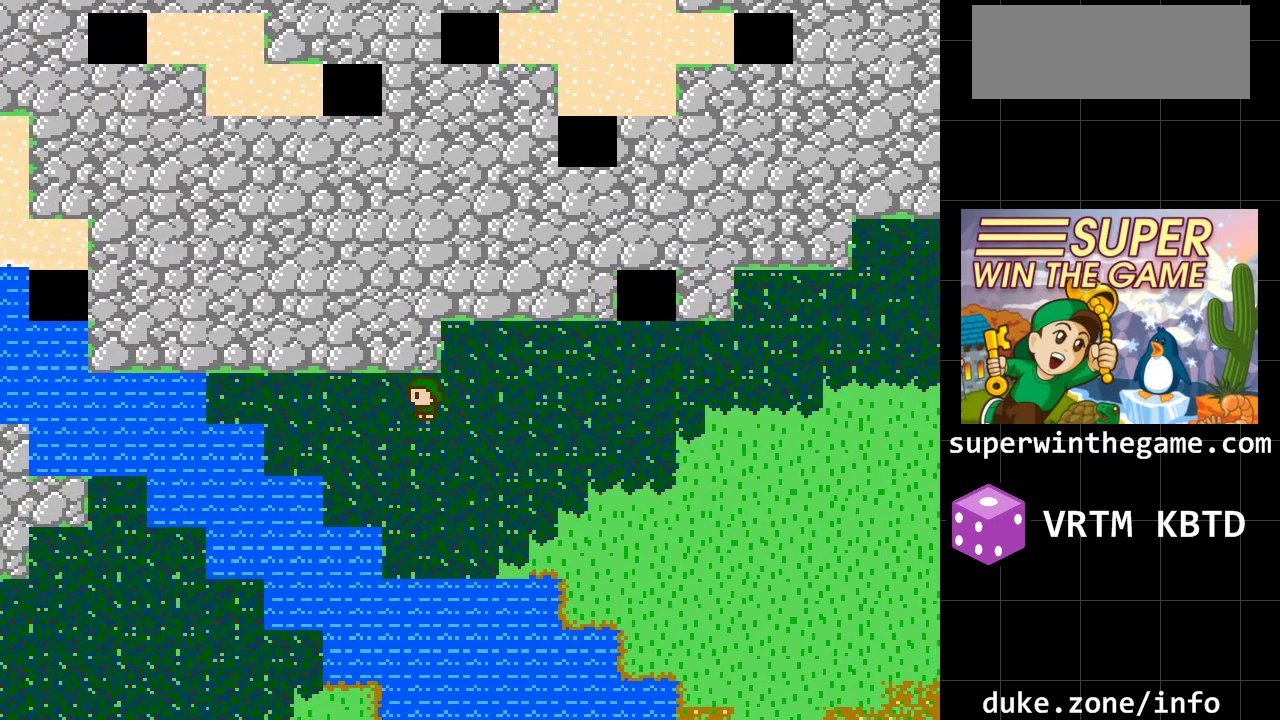
{"buttons": ["DPAD_LEFT"], "events": []}
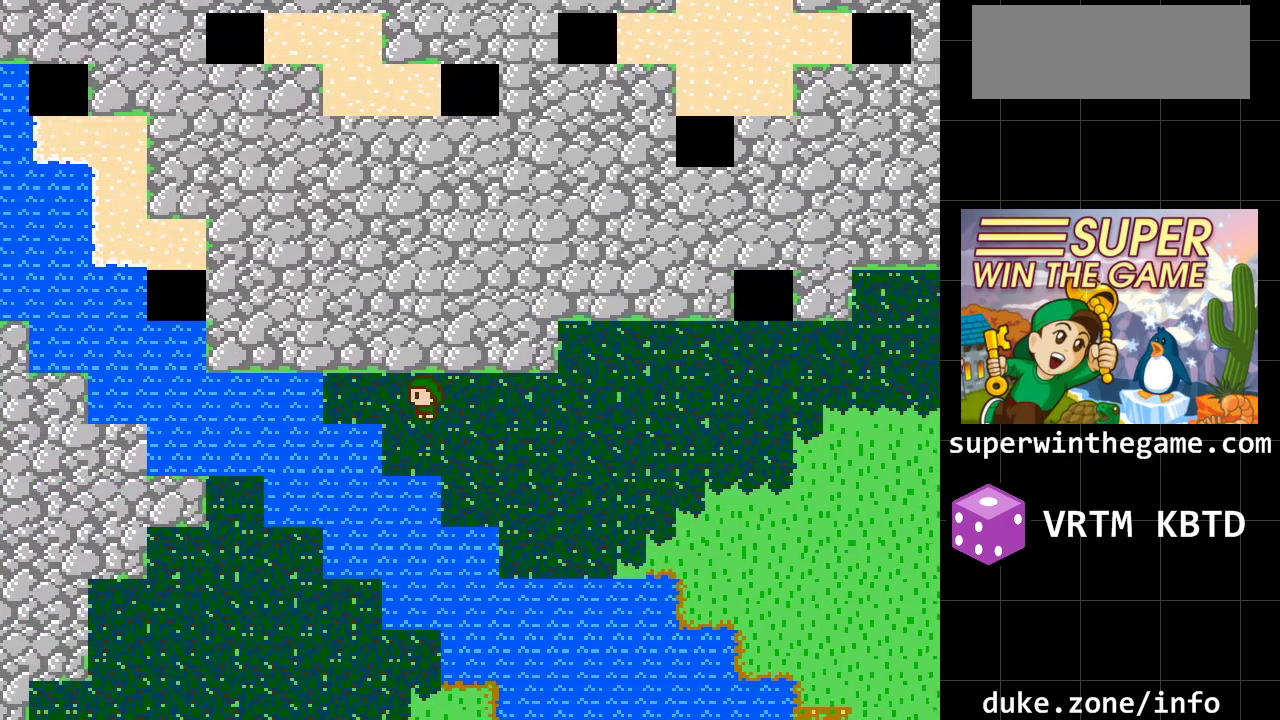
{"buttons": [], "events": [[333, "DPAD_LEFT", "up"]]}
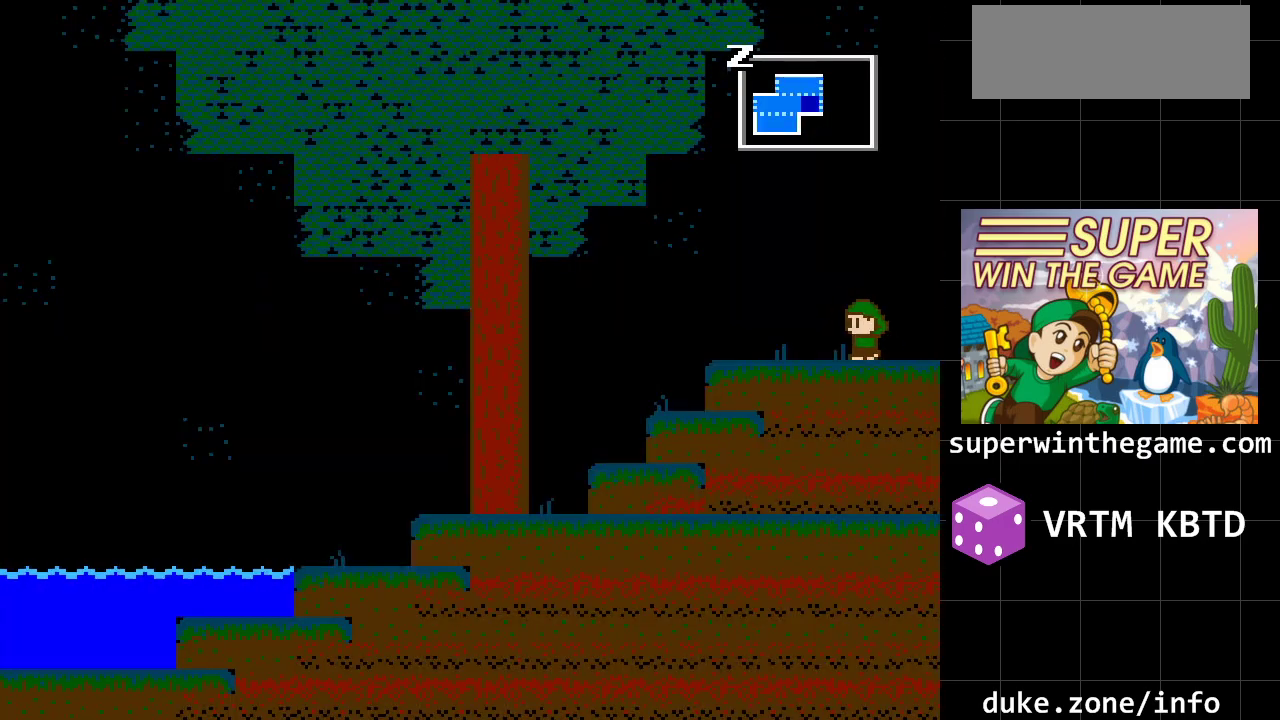
{"buttons": [], "events": []}
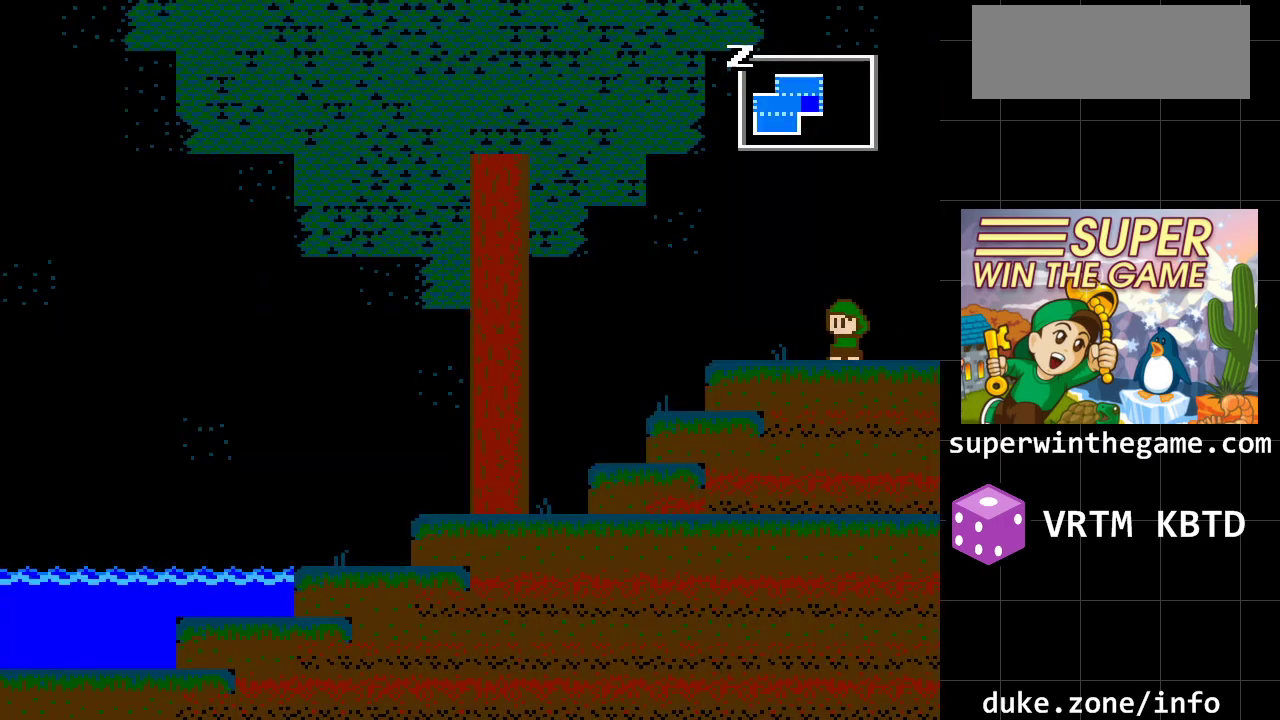
{"buttons": [], "events": [[167, "Z", "down"], [383, "Z", "up"]]}
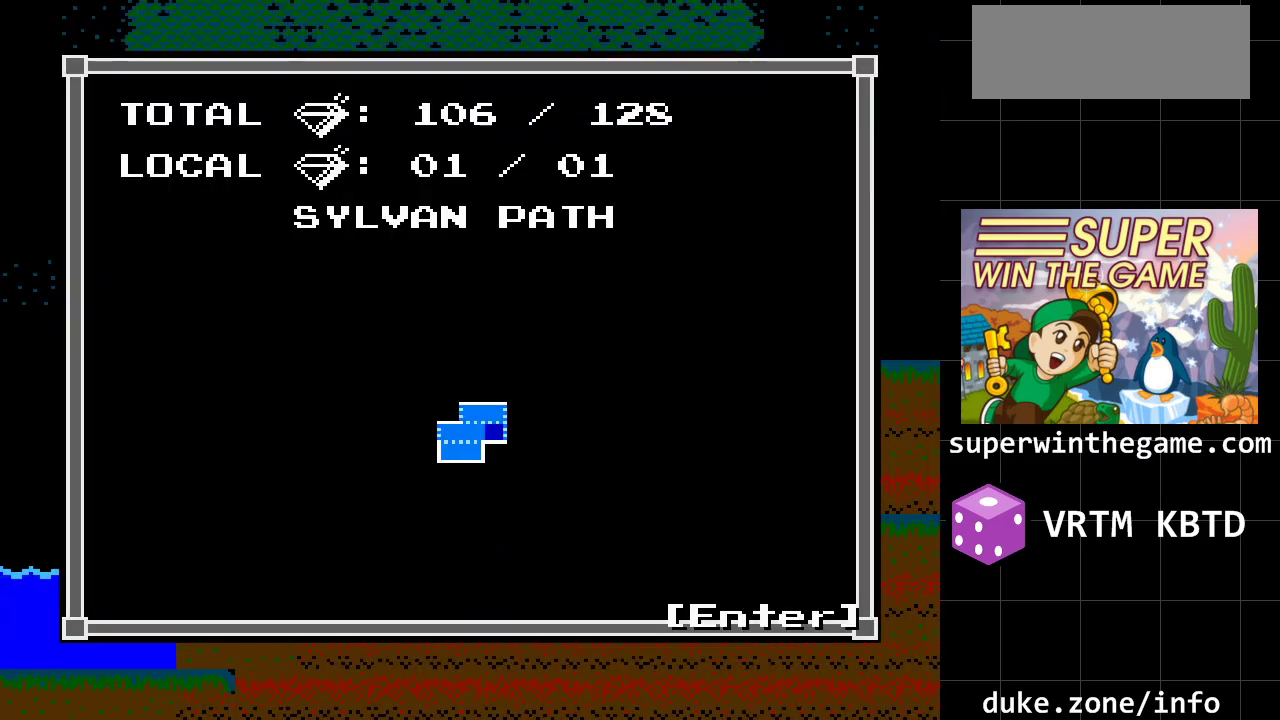
{"buttons": [], "events": []}
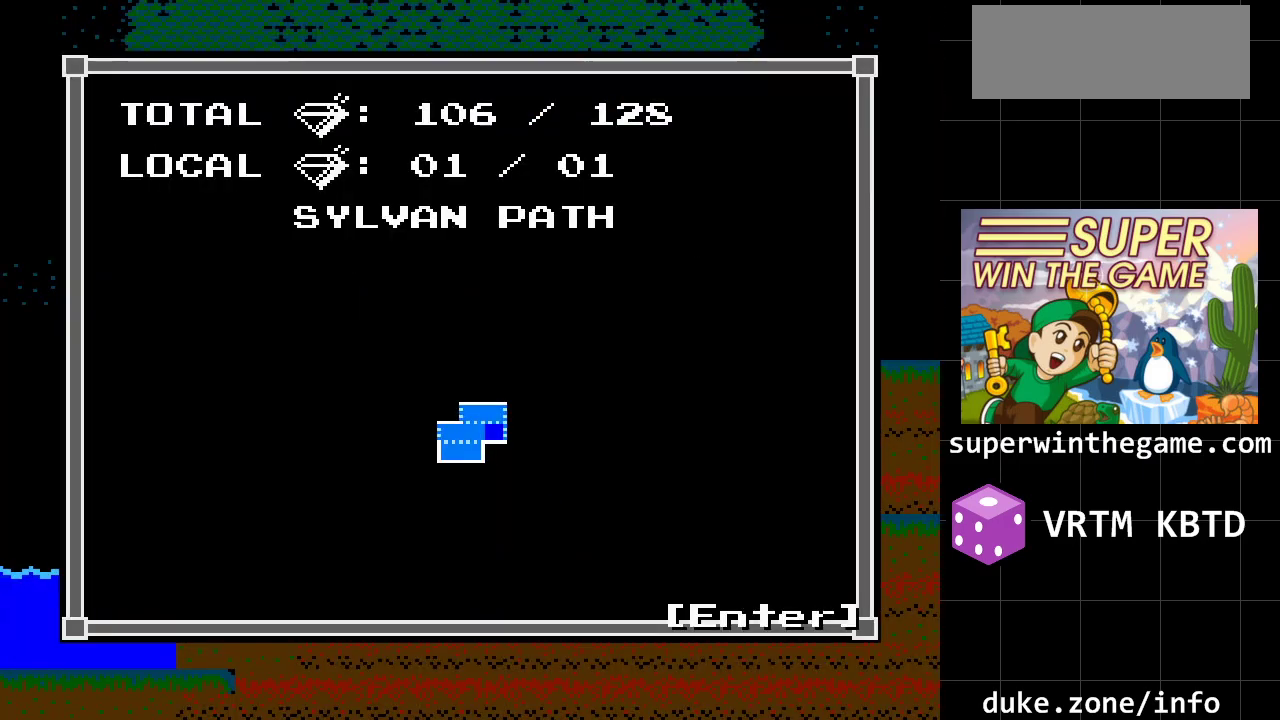
{"buttons": [], "events": []}
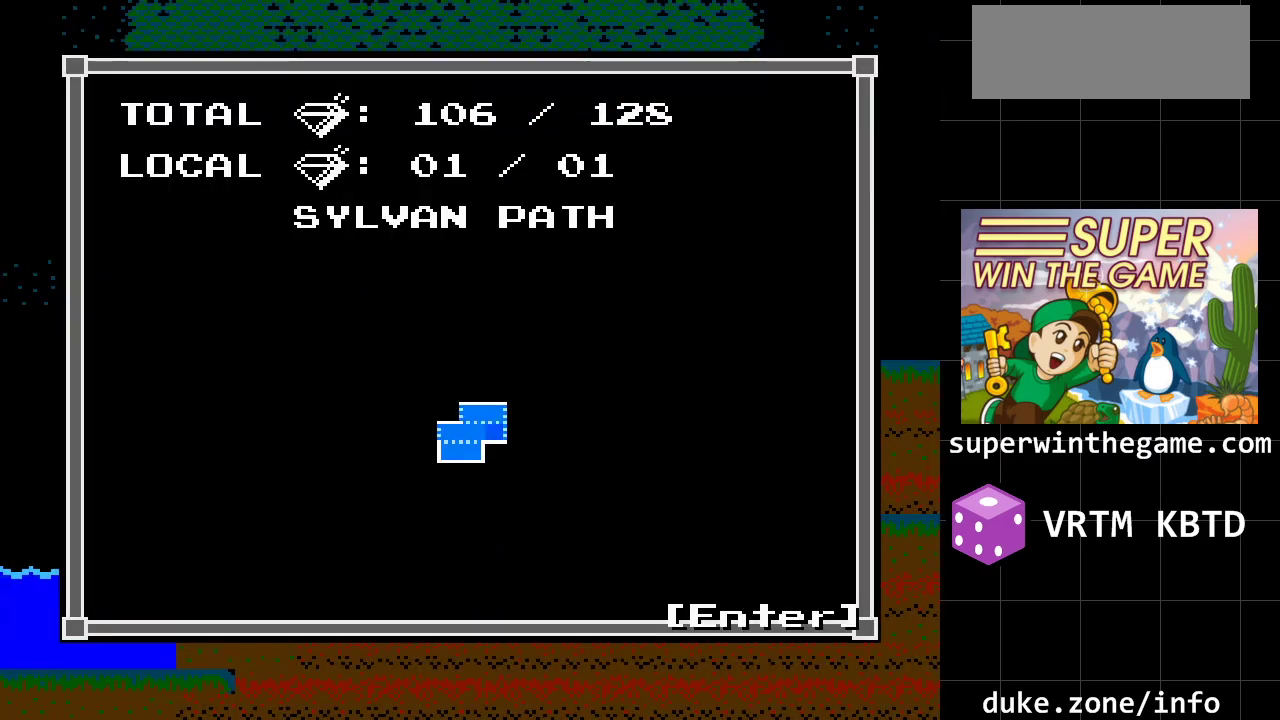
{"buttons": ["DPAD_LEFT"], "events": [[167, "DPAD_LEFT", "down"], [167, "Z", "down"], [267, "Z", "up"]]}
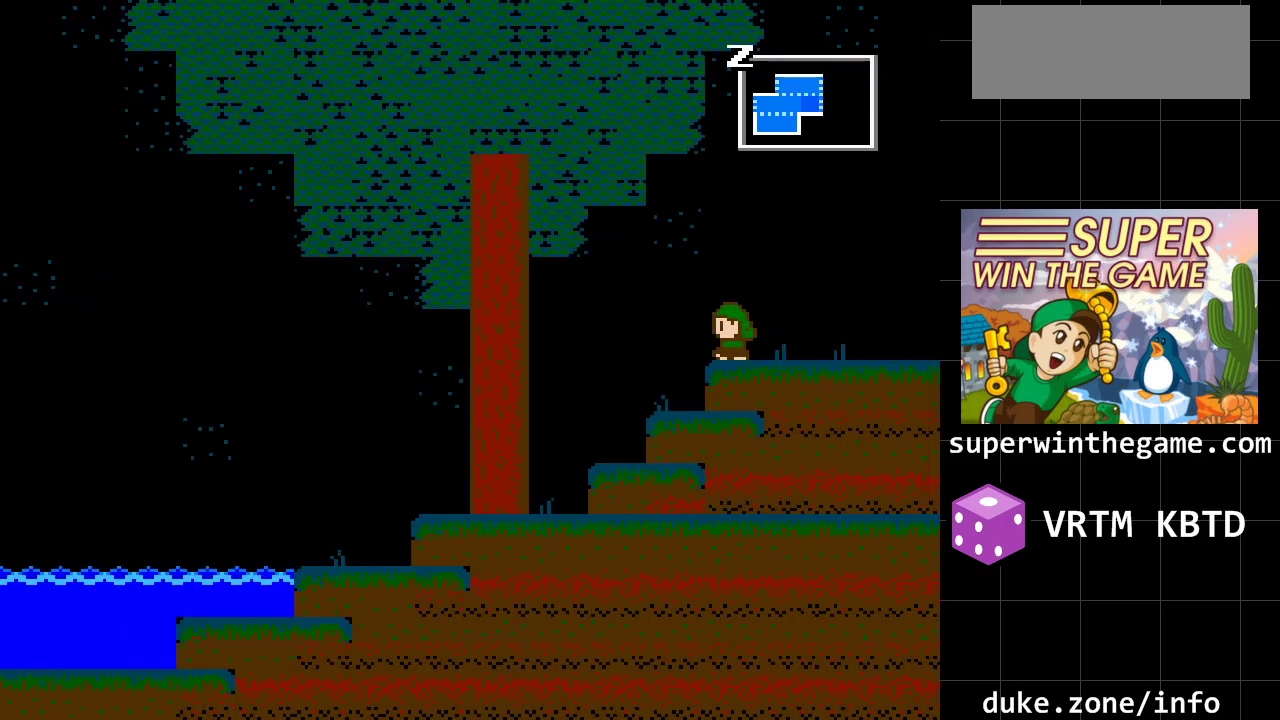
{"buttons": ["DPAD_LEFT"], "events": []}
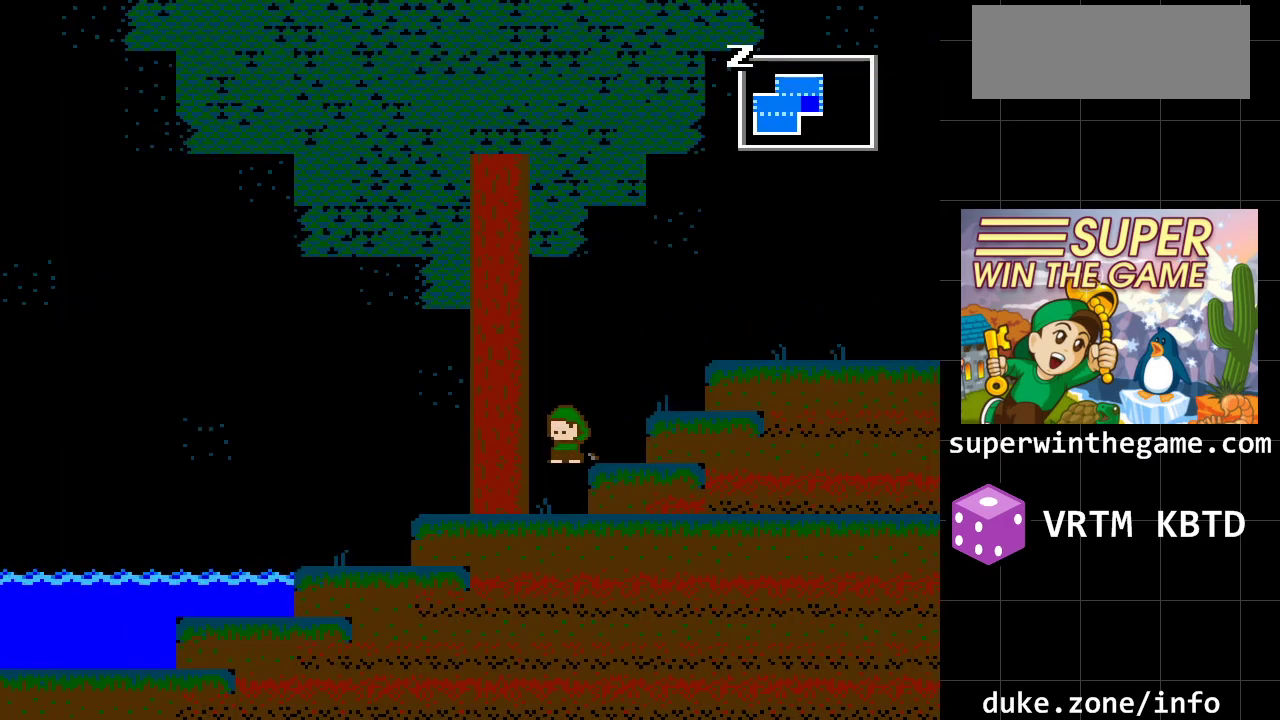
{"buttons": ["DPAD_LEFT"], "events": []}
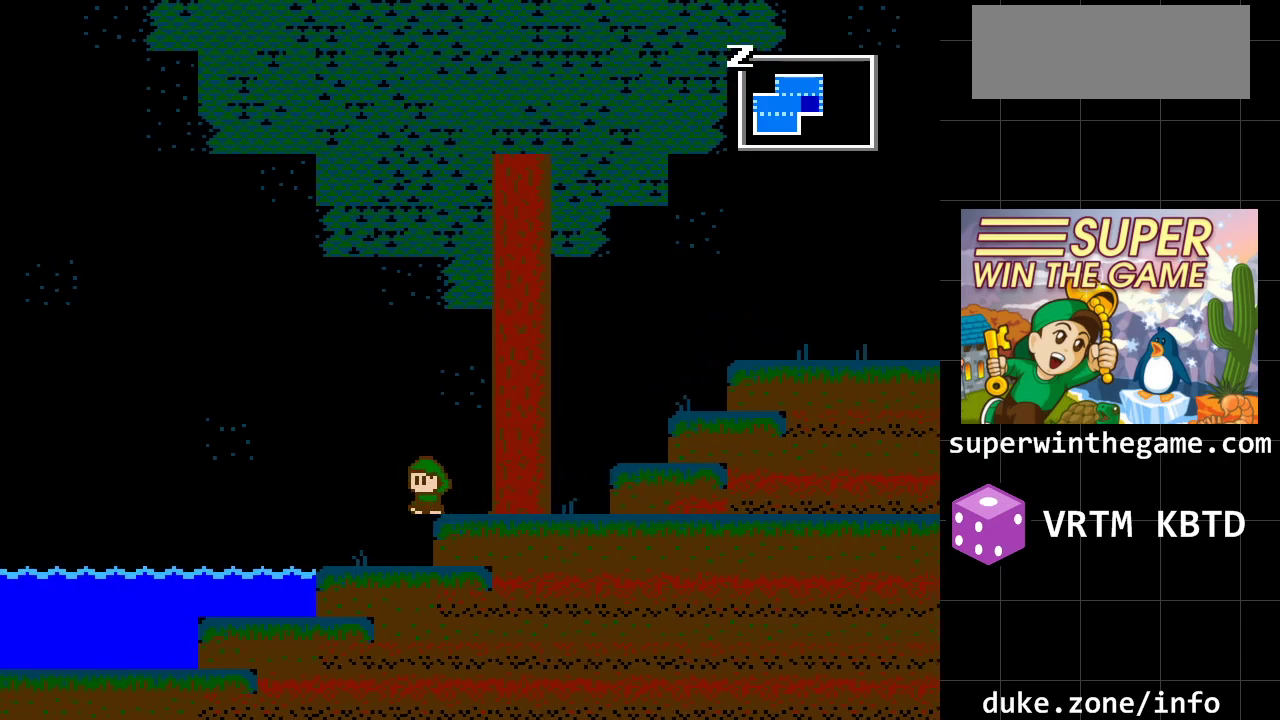
{"buttons": ["DPAD_LEFT"], "events": []}
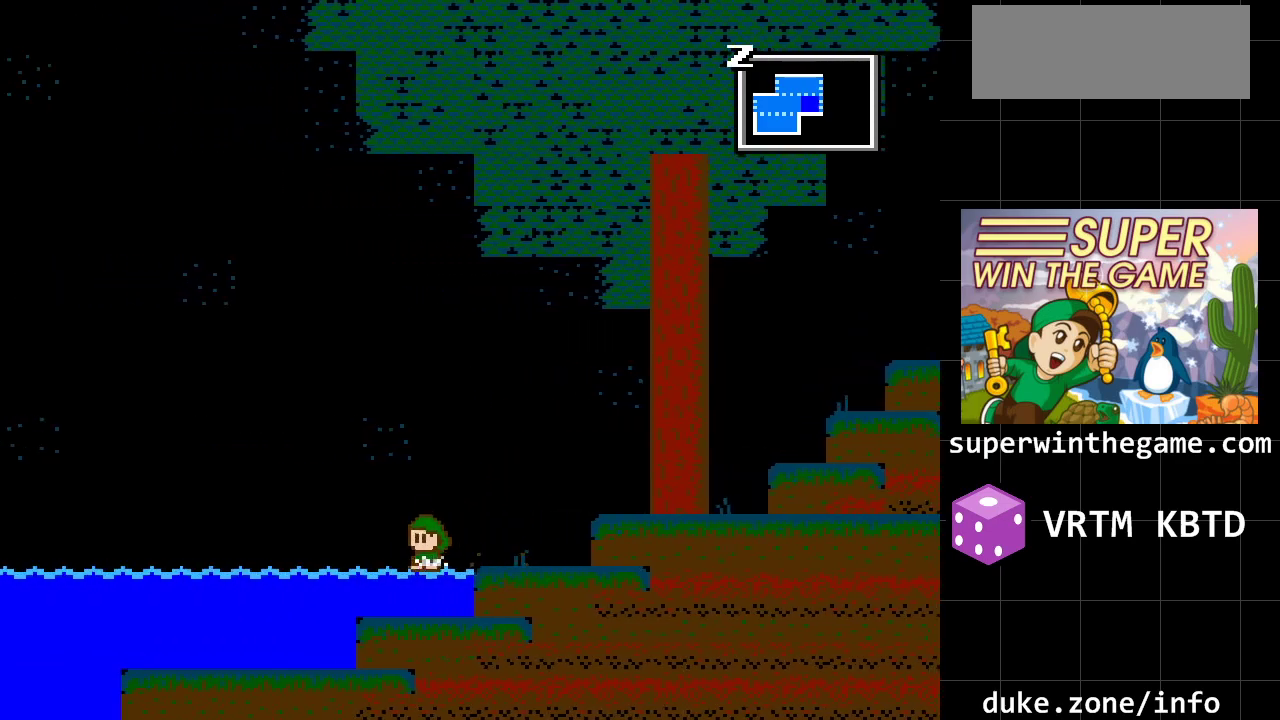
{"buttons": ["A", "DPAD_LEFT"], "events": [[467, "A", "down"]]}
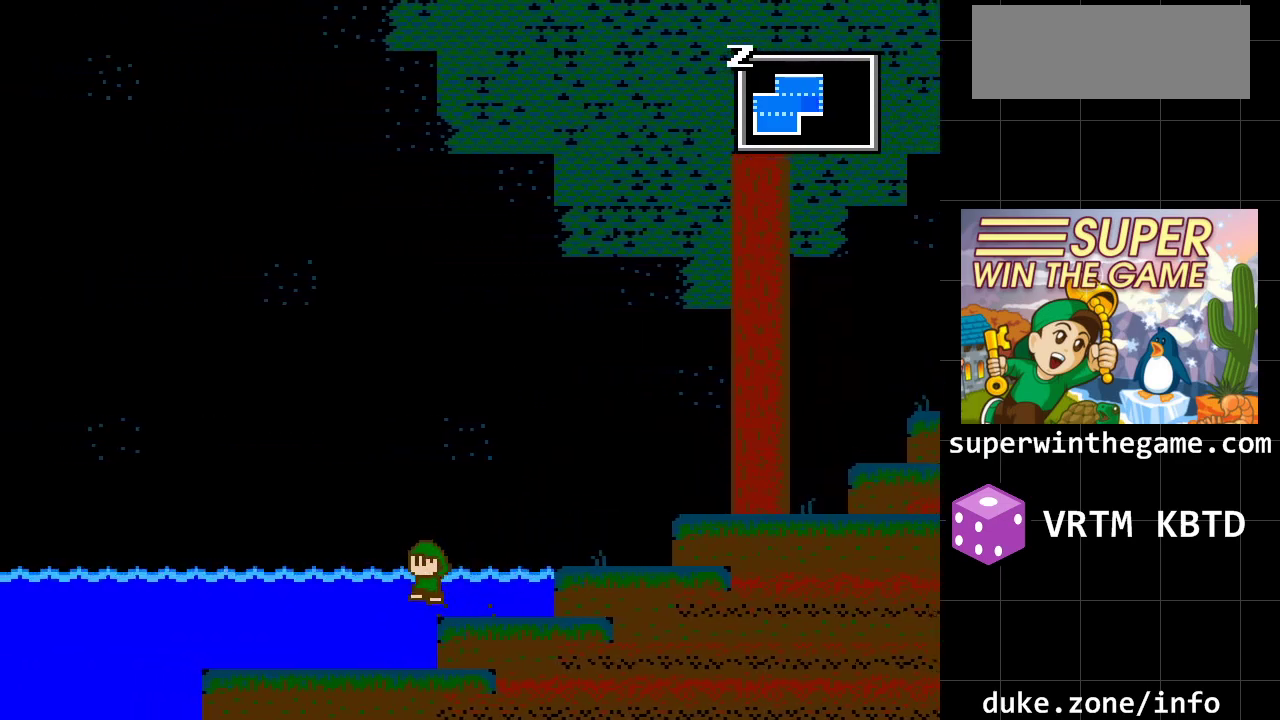
{"buttons": ["DPAD_LEFT"], "events": [[383, "A", "up"]]}
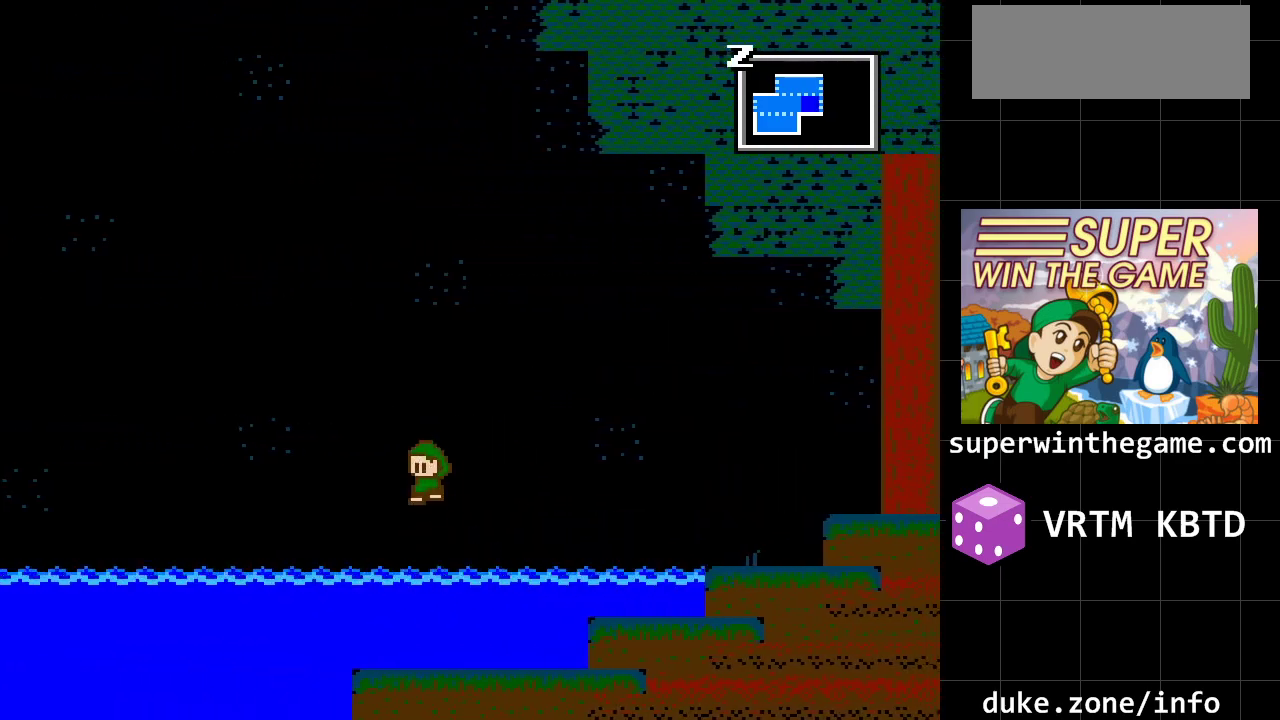
{"buttons": ["DPAD_LEFT"], "events": []}
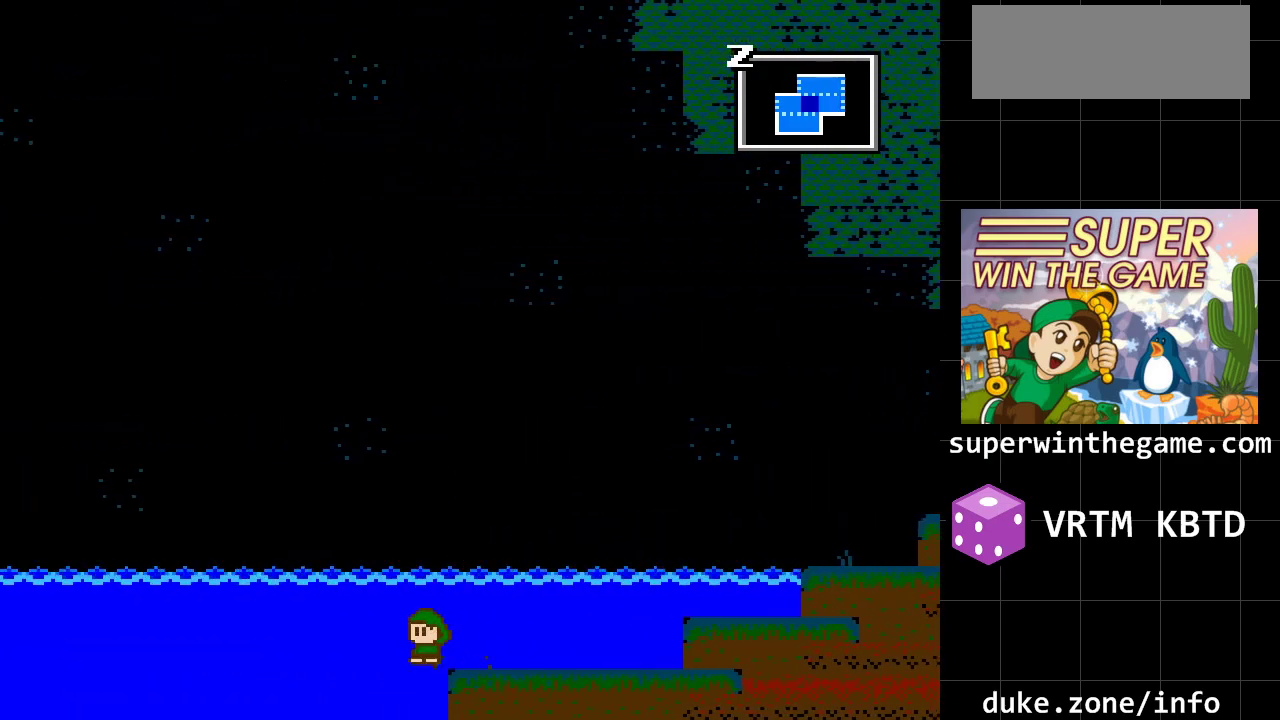
{"buttons": ["DPAD_LEFT"], "events": []}
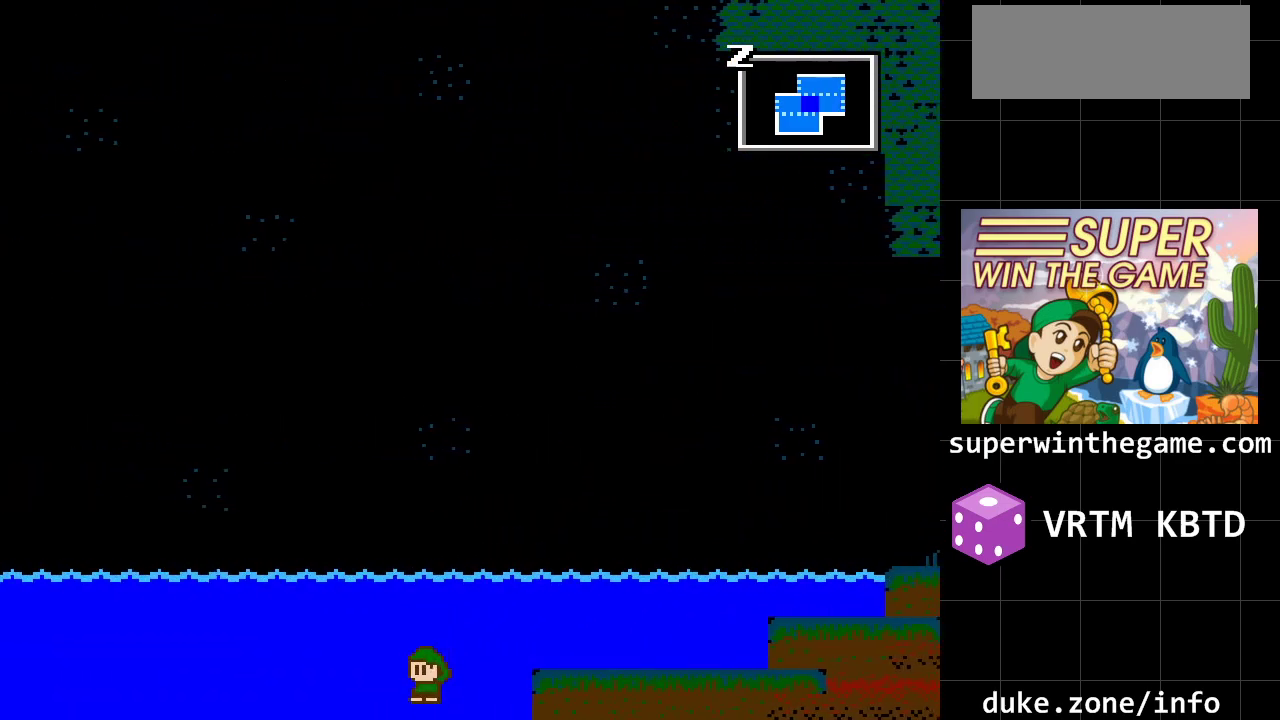
{"buttons": [], "events": [[67, "DPAD_LEFT", "up"]]}
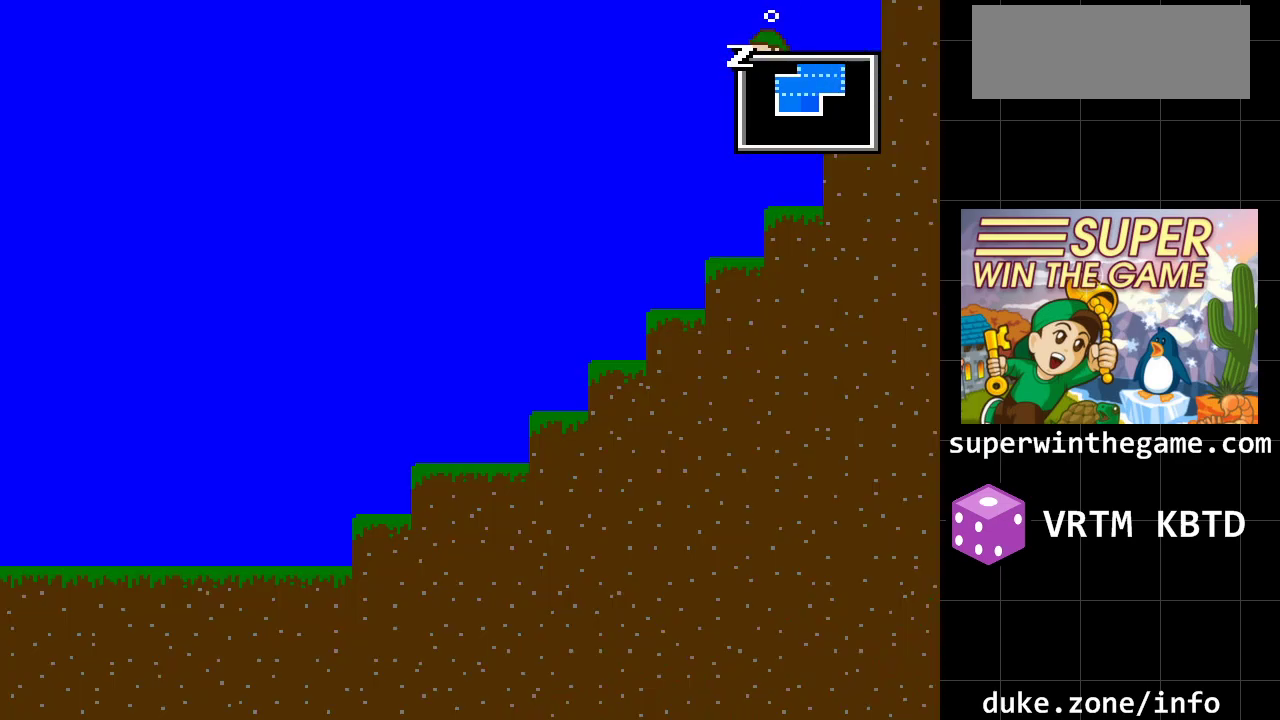
{"buttons": ["DPAD_LEFT"], "events": [[183, "DPAD_LEFT", "down"]]}